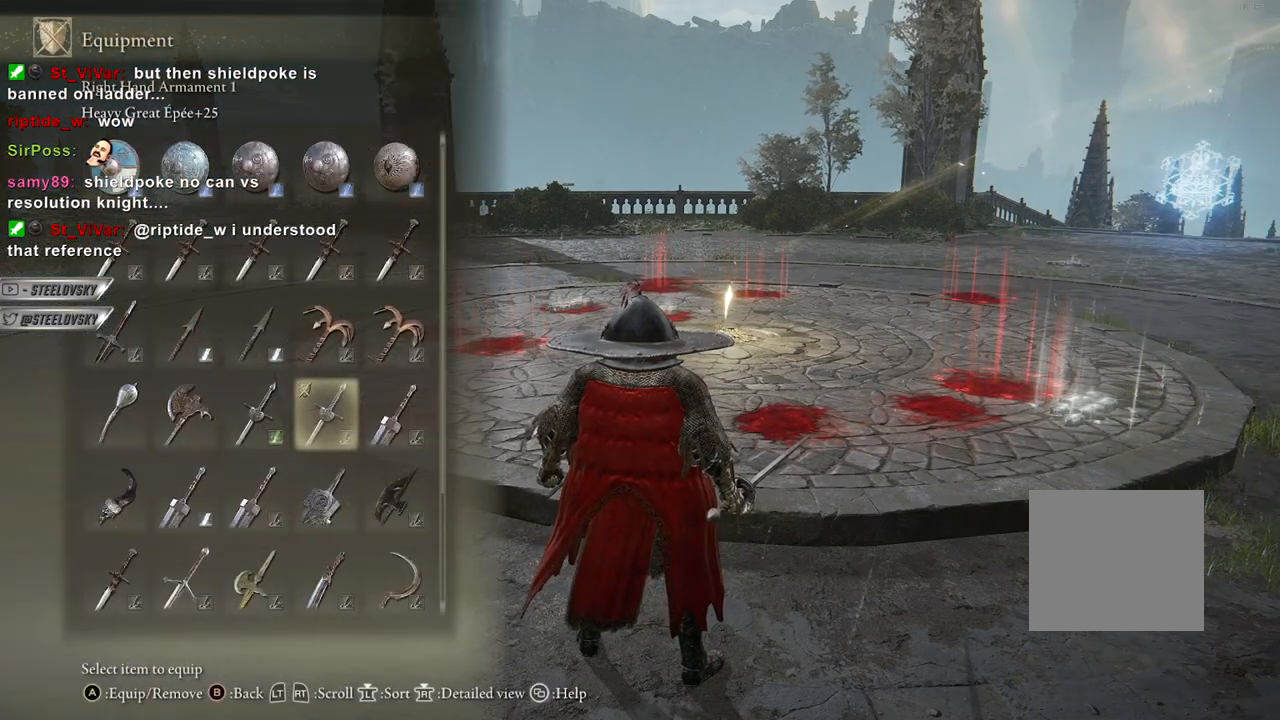
Gameplay with a controller (PlayStation layout); each line is a JSON object with the inputs held at the frame after it. "events" lists button and stick changes between this image and that frame as [ms after this image, input, new state], when the widget could be followed in between. Not read: L3.
{"buttons": [], "left_stick": "center", "right_stick": "center", "events": [[83, "DPAD_DOWN", "up"], [233, "DPAD_LEFT", "down"], [300, "DPAD_LEFT", "up"], [417, "DPAD_LEFT", "down"], [467, "DPAD_LEFT", "up"]]}
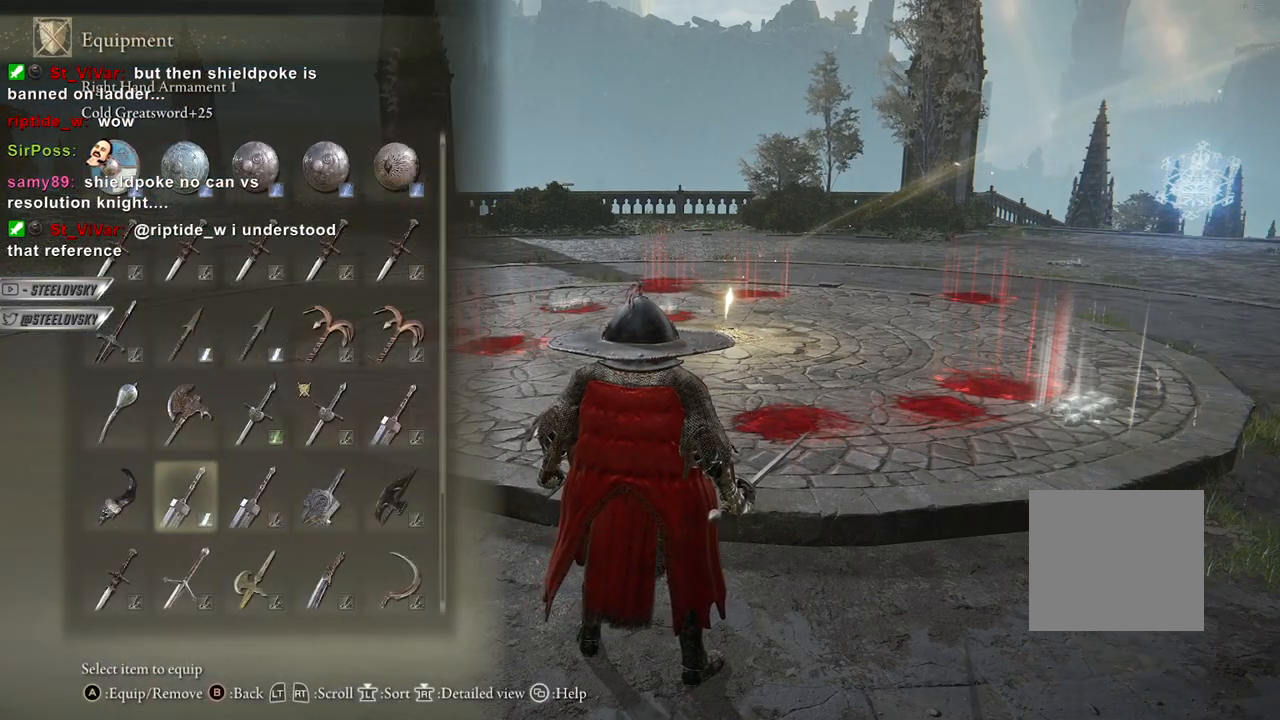
{"buttons": ["CIRCLE", "START"], "left_stick": "left", "right_stick": "center", "events": [[217, "DPAD_DOWN", "down"], [300, "DPAD_DOWN", "up"], [367, "CIRCLE", "down"], [383, "DPAD_DOWN", "down"], [467, "DPAD_DOWN", "up"], [467, "START", "down"], [467, "left_stick", "left"]]}
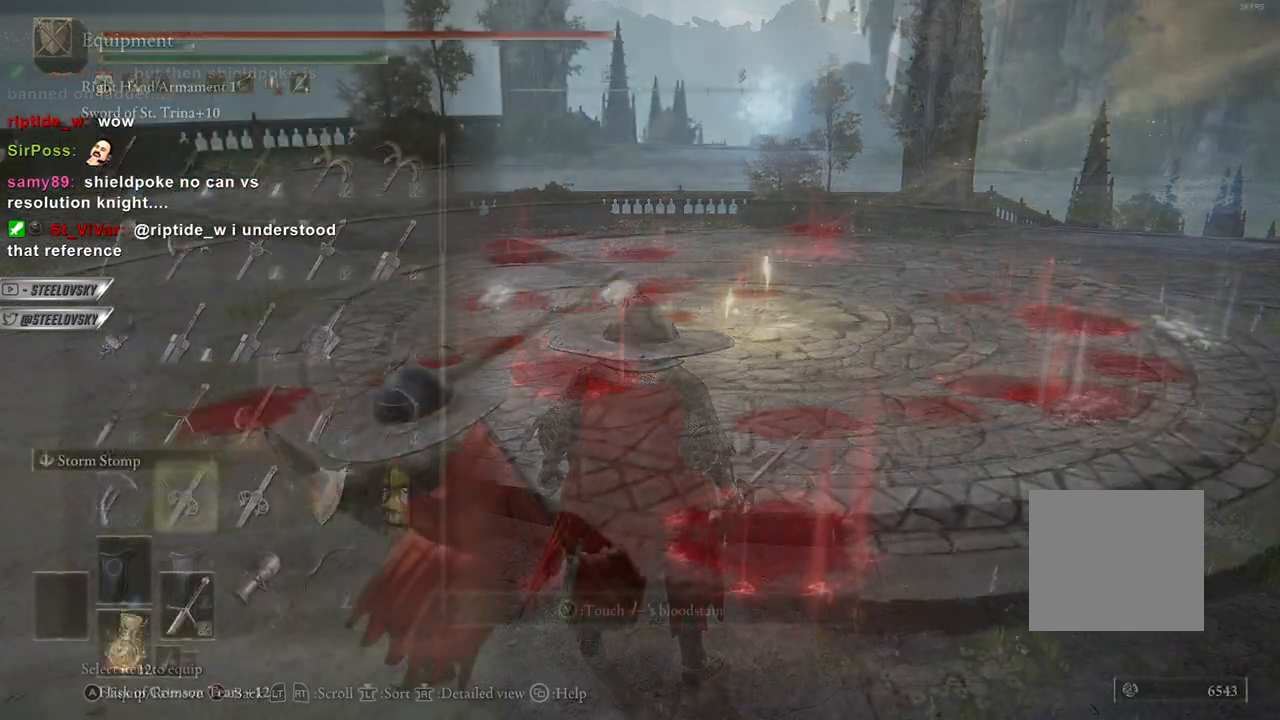
{"buttons": ["CIRCLE"], "left_stick": "up-left", "right_stick": "center", "events": [[50, "START", "up"], [100, "left_stick", "up-left"], [133, "CROSS", "down"], [233, "CROSS", "up"], [383, "DPAD_DOWN", "down"], [417, "DPAD_DOWN", "up"]]}
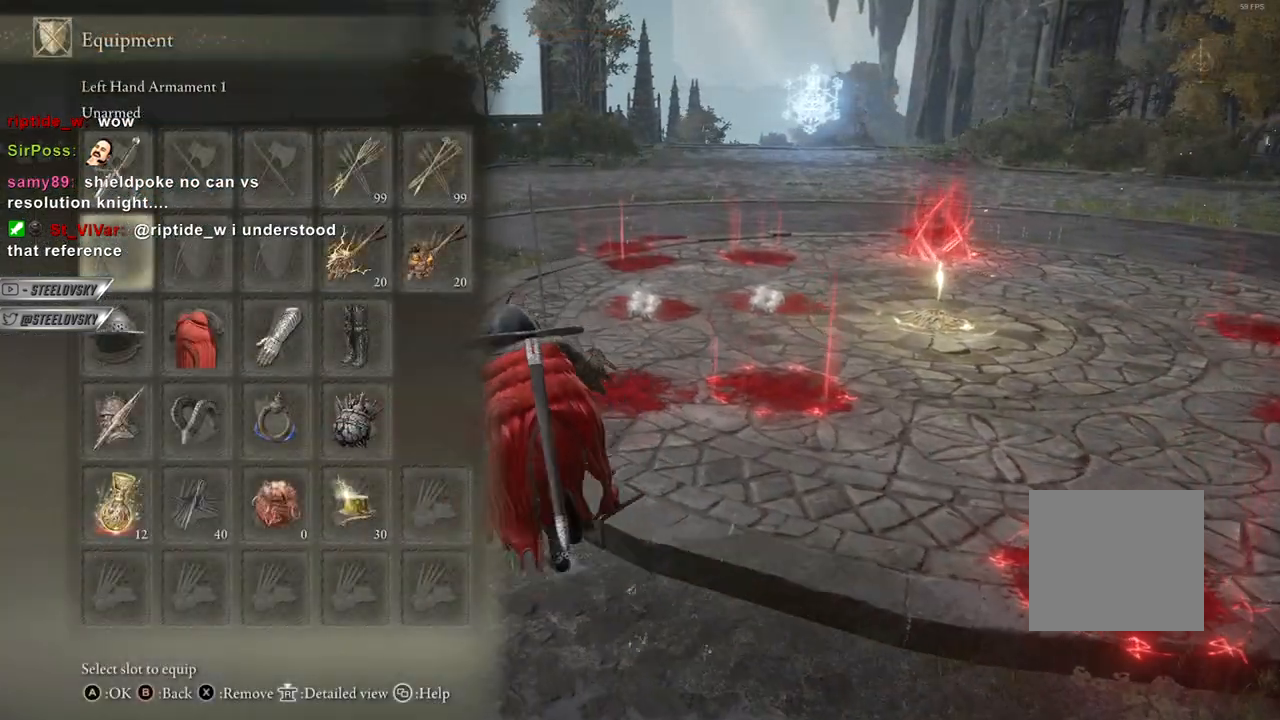
{"buttons": ["CIRCLE"], "left_stick": "up-left", "right_stick": "center", "events": [[333, "DPAD_DOWN", "down"], [417, "DPAD_DOWN", "up"]]}
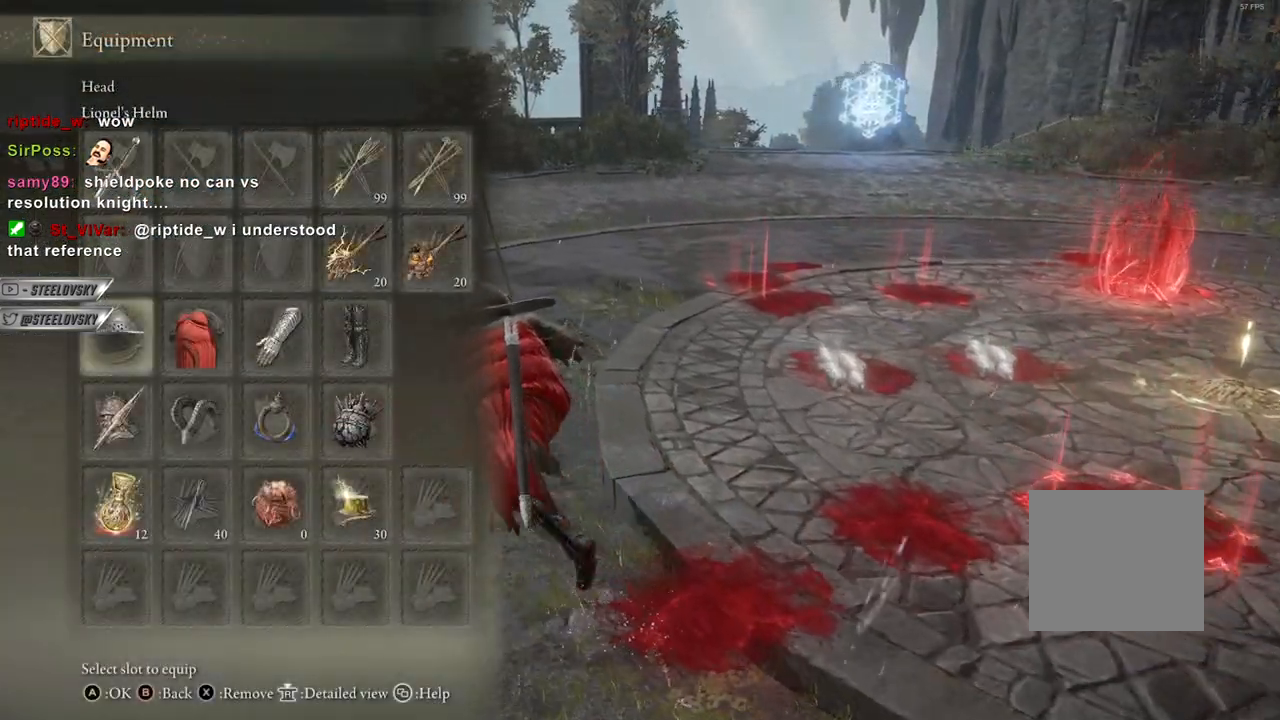
{"buttons": ["CIRCLE", "DPAD_UP"], "left_stick": "up", "right_stick": "center", "events": [[17, "DPAD_RIGHT", "down"], [83, "DPAD_RIGHT", "up"], [117, "CROSS", "down"], [233, "CROSS", "up"], [283, "left_stick", "up"], [433, "DPAD_UP", "down"]]}
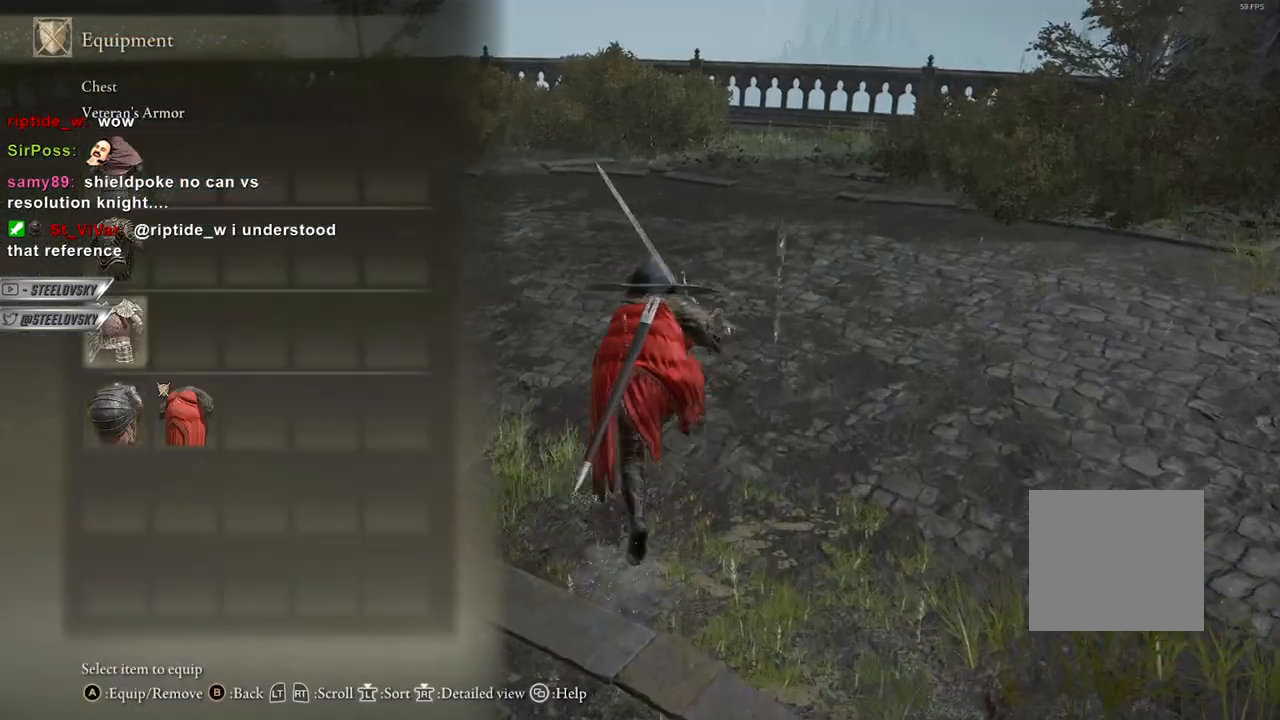
{"buttons": ["DPAD_UP"], "left_stick": "center", "right_stick": "center", "events": [[17, "DPAD_UP", "up"], [100, "DPAD_UP", "down"], [167, "DPAD_UP", "up"], [483, "CIRCLE", "up"], [483, "left_stick", "center"], [500, "DPAD_UP", "down"]]}
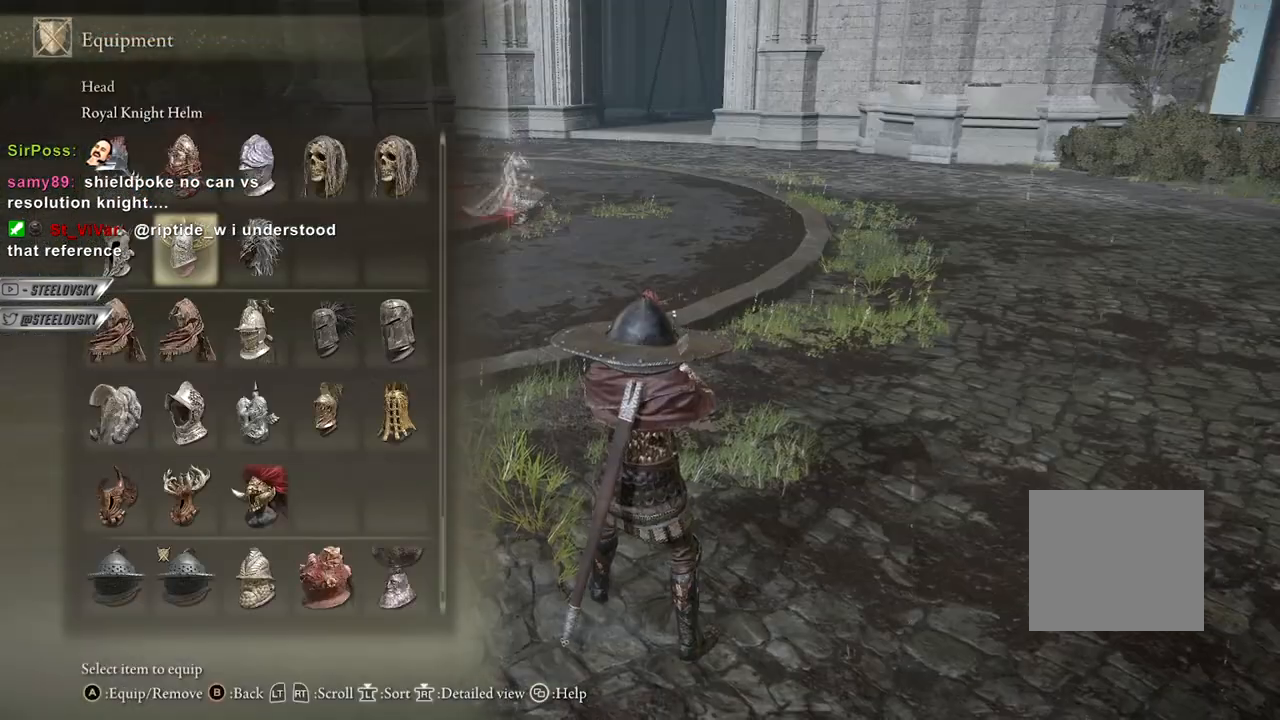
{"buttons": [], "left_stick": "center", "right_stick": "center", "events": [[100, "DPAD_UP", "up"], [167, "DPAD_UP", "down"], [267, "DPAD_UP", "up"], [417, "DPAD_RIGHT", "down"], [500, "DPAD_RIGHT", "up"]]}
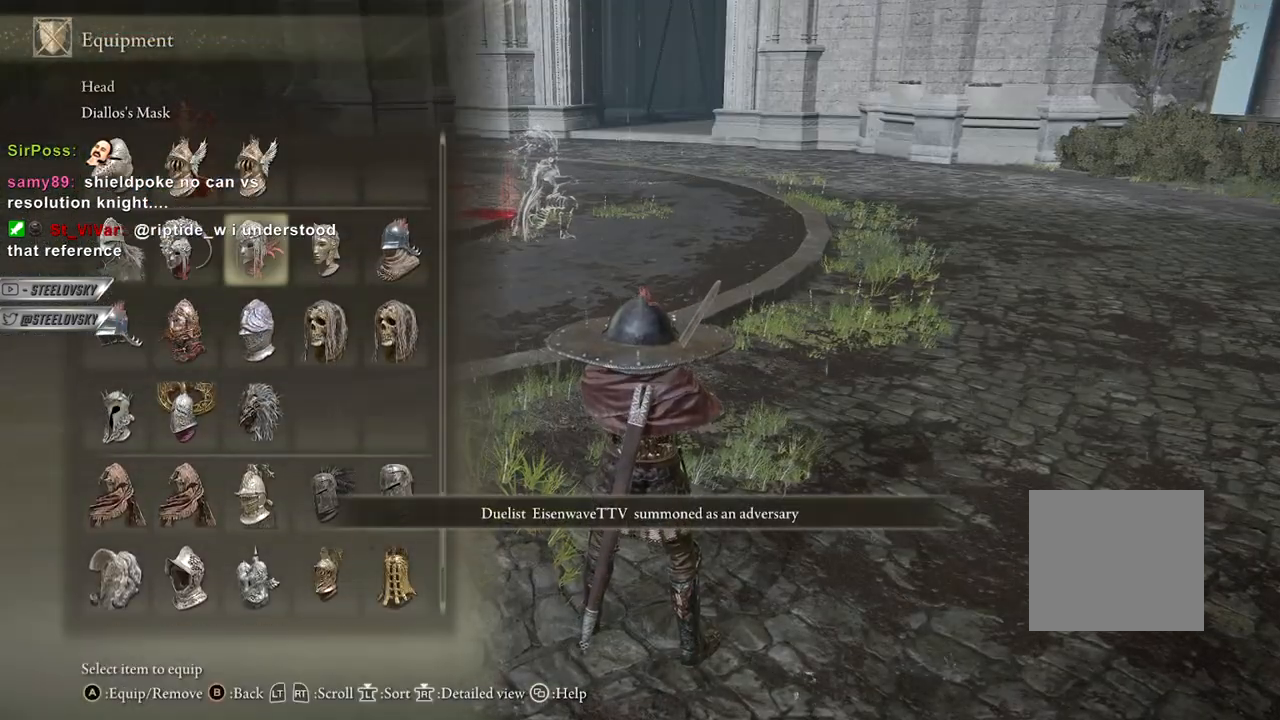
{"buttons": [], "left_stick": "center", "right_stick": "center", "events": [[83, "DPAD_RIGHT", "down"], [150, "DPAD_RIGHT", "up"], [300, "DPAD_UP", "down"], [367, "DPAD_UP", "up"]]}
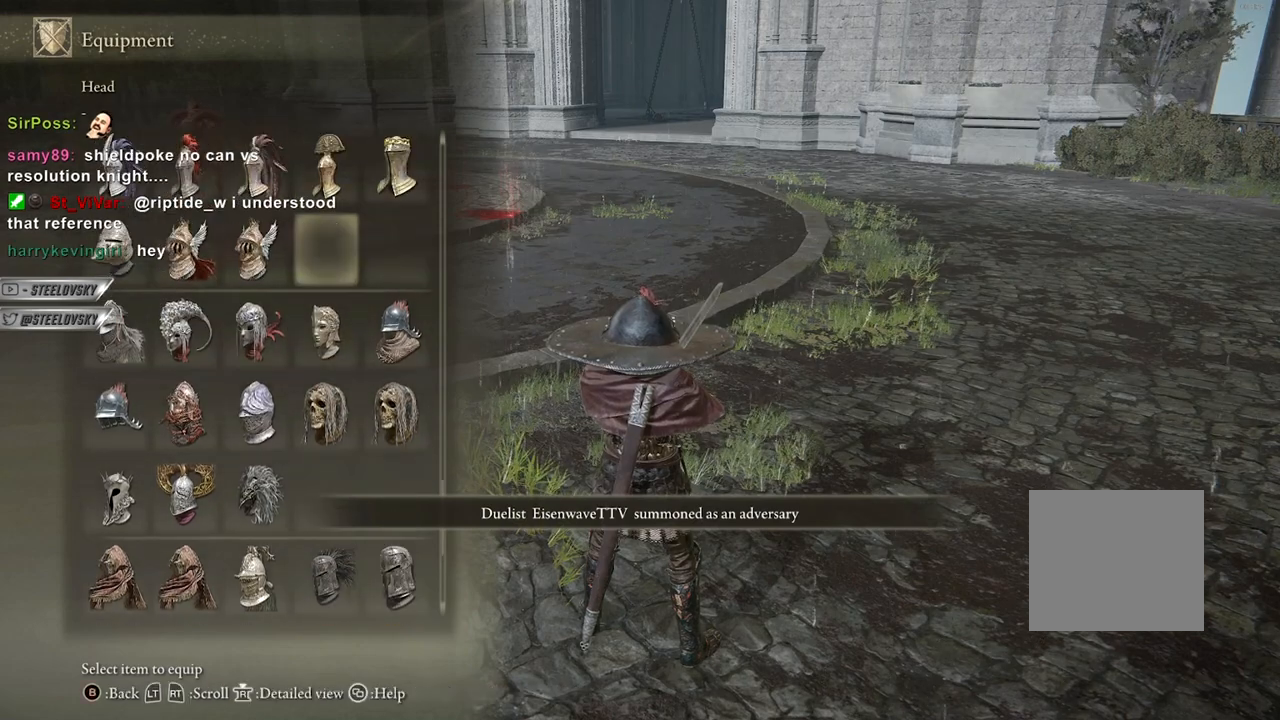
{"buttons": ["DPAD_UP"], "left_stick": "center", "right_stick": "center", "events": [[33, "DPAD_LEFT", "down"], [117, "DPAD_LEFT", "up"], [417, "DPAD_UP", "down"]]}
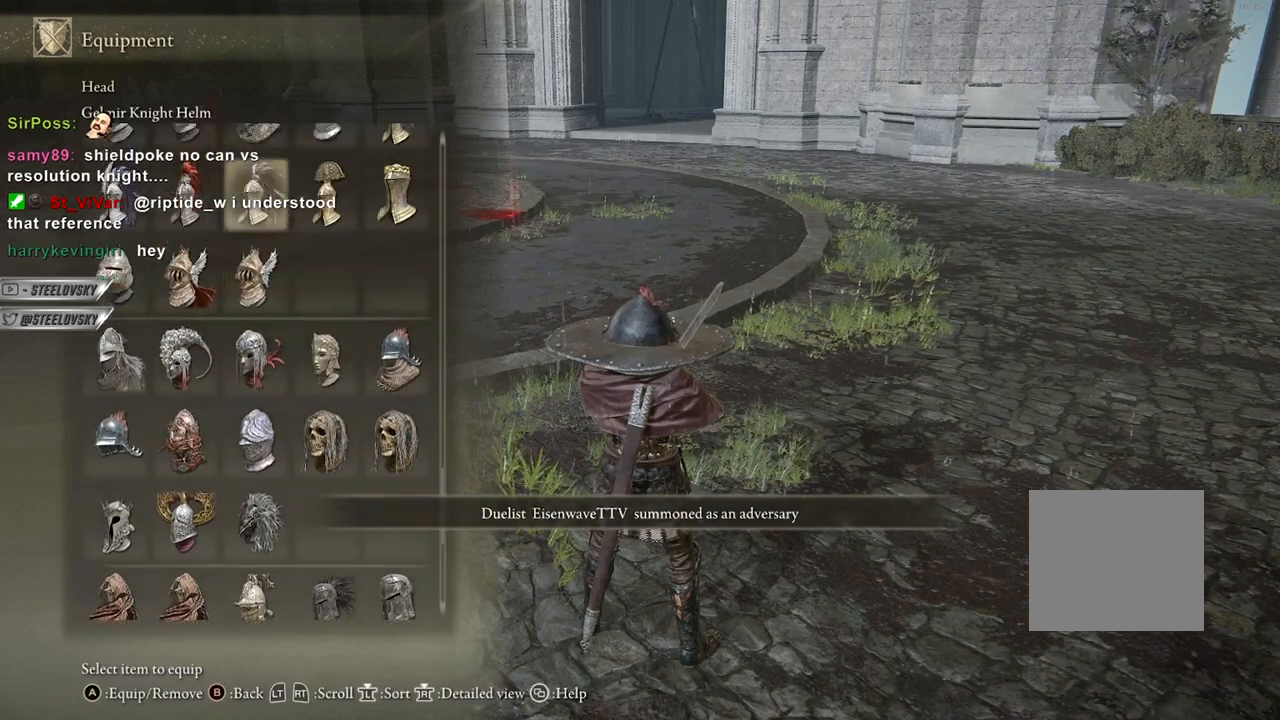
{"buttons": [], "left_stick": "center", "right_stick": "center", "events": [[17, "DPAD_UP", "up"], [83, "DPAD_UP", "down"], [167, "DPAD_UP", "up"], [333, "DPAD_LEFT", "down"], [417, "DPAD_LEFT", "up"]]}
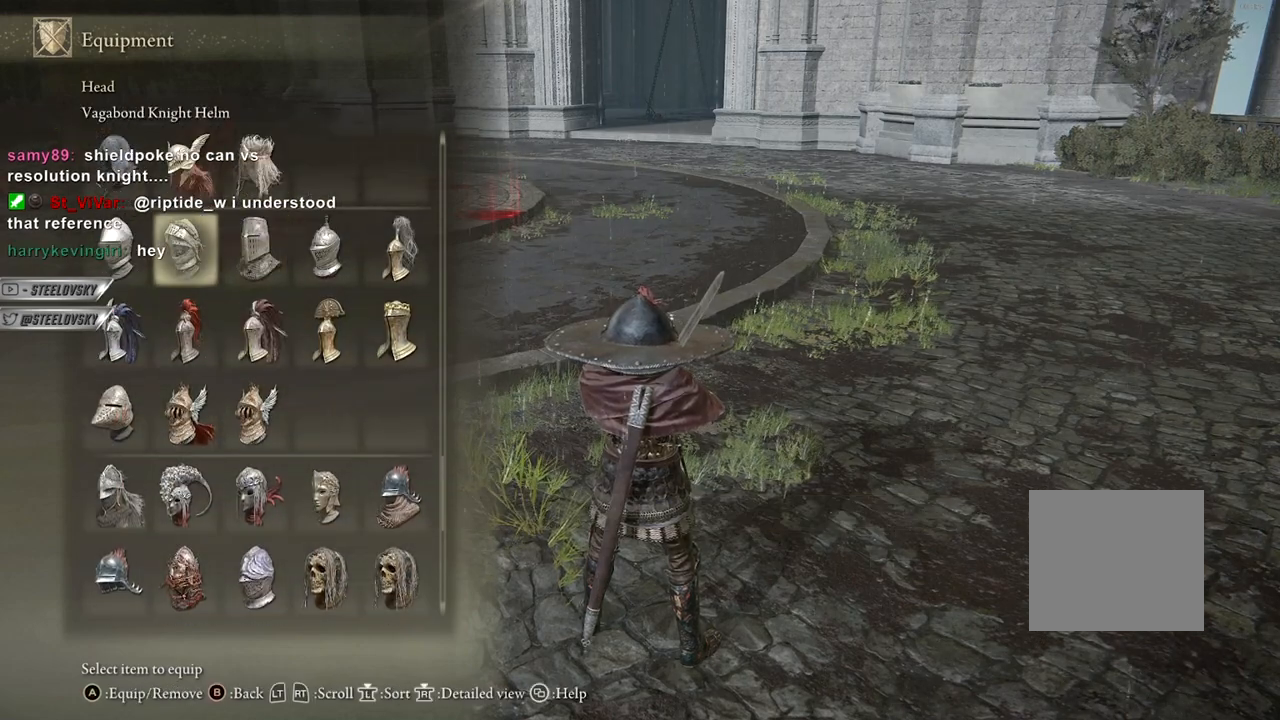
{"buttons": ["DPAD_UP"], "left_stick": "center", "right_stick": "center", "events": [[33, "DPAD_UP", "down"], [100, "DPAD_UP", "up"], [183, "DPAD_UP", "down"], [267, "DPAD_UP", "up"], [333, "DPAD_UP", "down"]]}
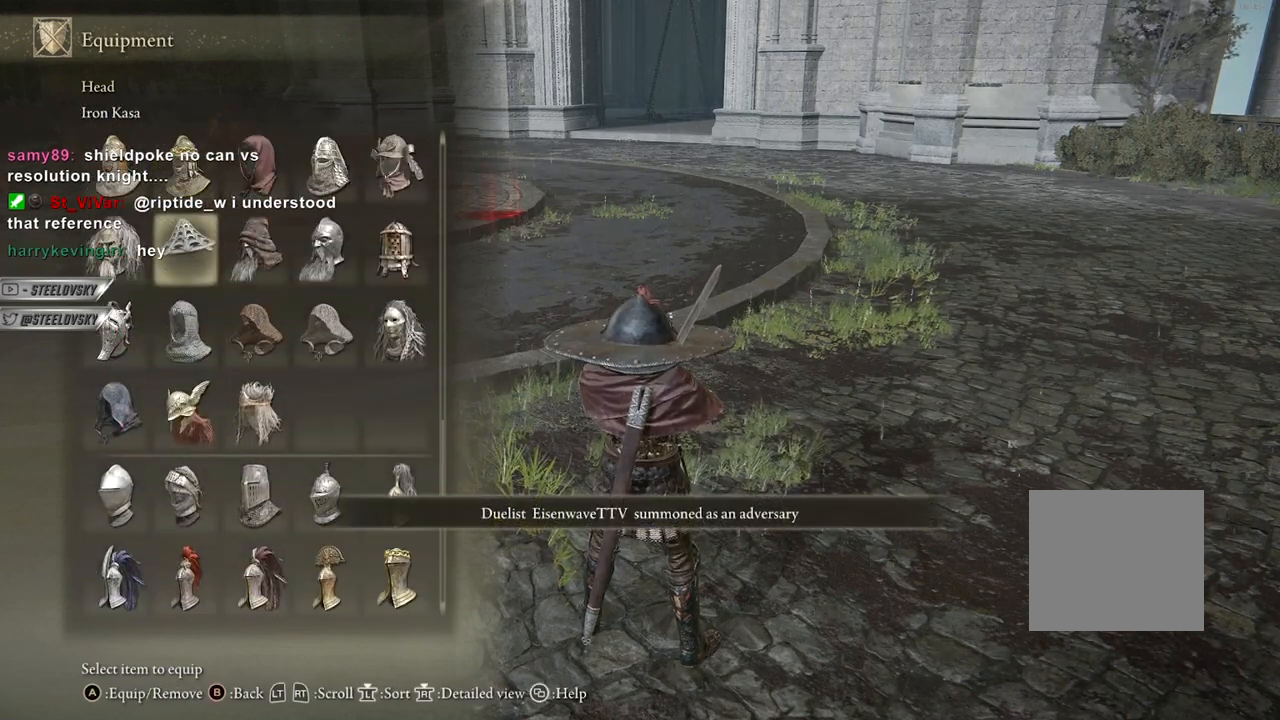
{"buttons": [], "left_stick": "center", "right_stick": "center", "events": [[300, "DPAD_UP", "up"]]}
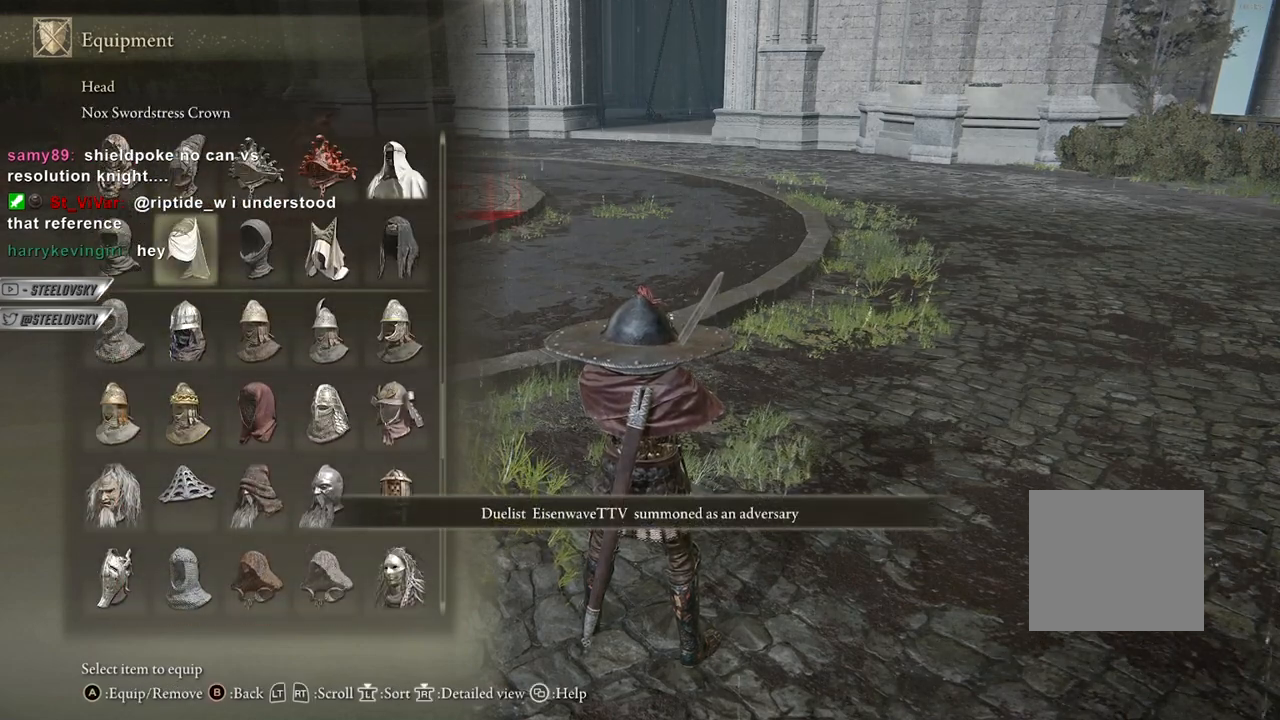
{"buttons": ["DPAD_UP"], "left_stick": "center", "right_stick": "center", "events": [[17, "DPAD_UP", "down"]]}
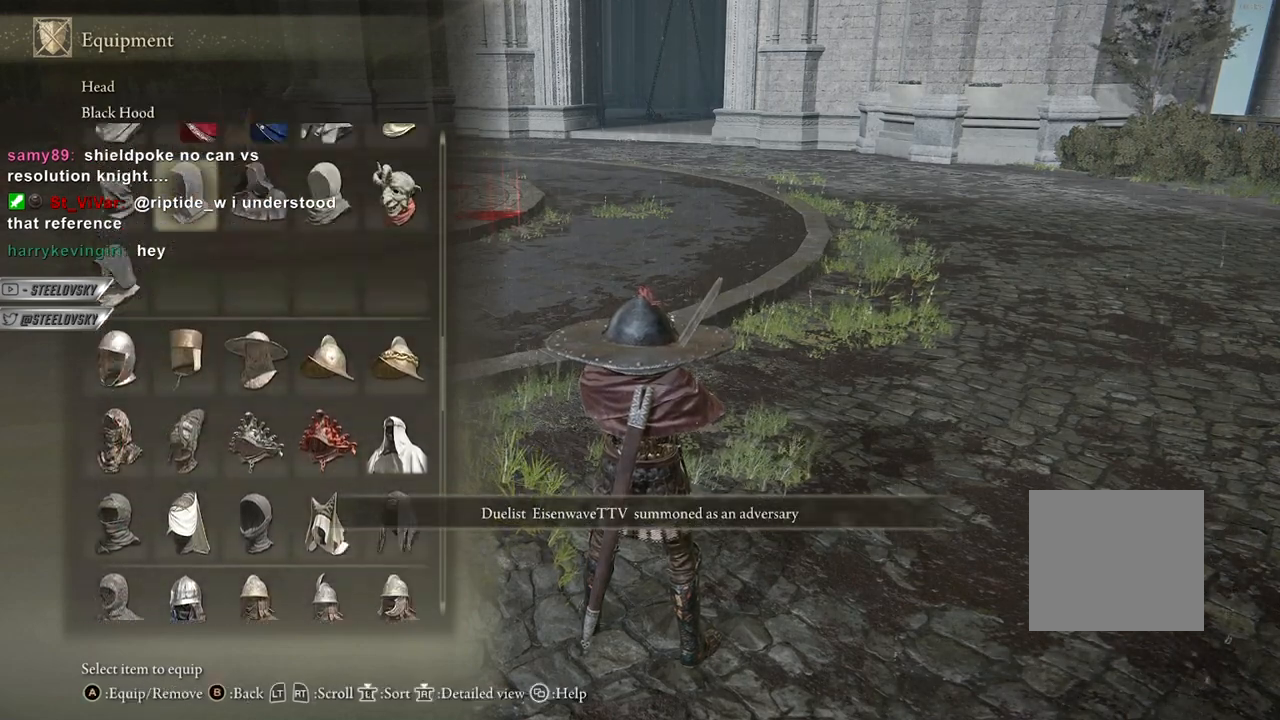
{"buttons": [], "left_stick": "center", "right_stick": "center", "events": [[100, "DPAD_UP", "up"], [350, "DPAD_UP", "down"], [450, "DPAD_UP", "up"]]}
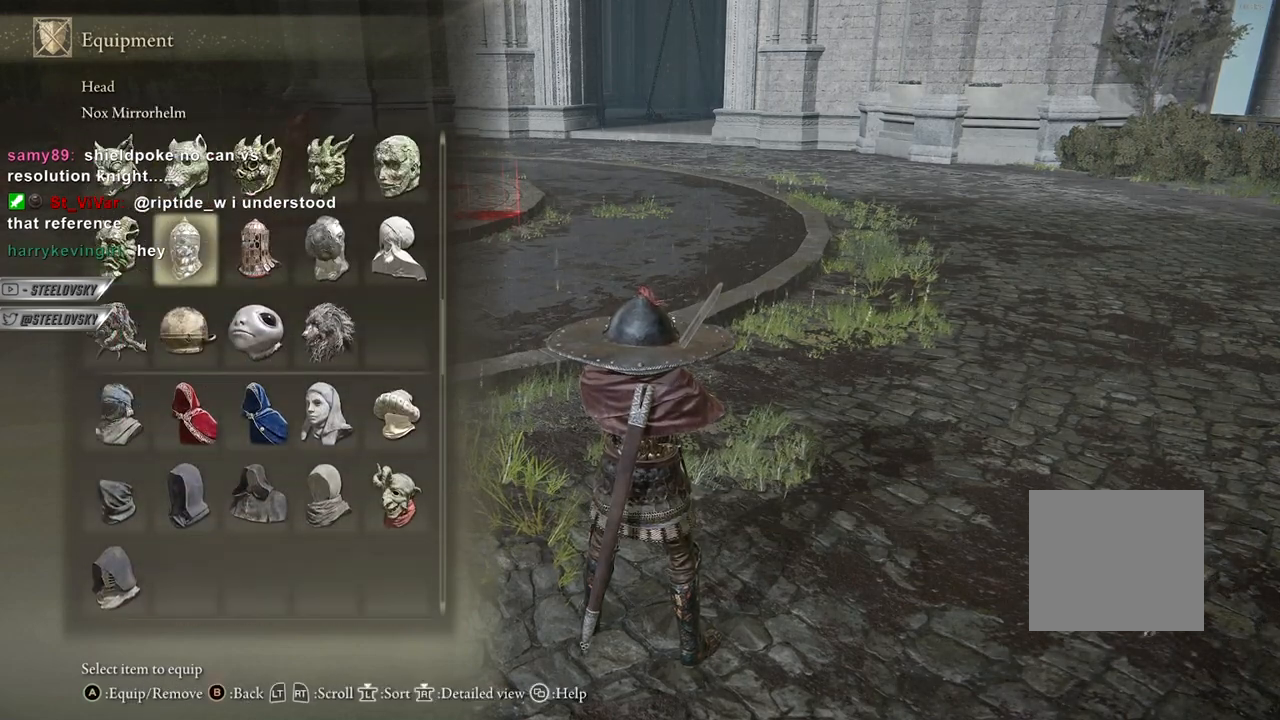
{"buttons": [], "left_stick": "center", "right_stick": "center", "events": [[67, "DPAD_RIGHT", "down"], [83, "DPAD_DOWN", "down"], [133, "DPAD_RIGHT", "up"], [200, "DPAD_DOWN", "up"], [333, "CROSS", "down"], [433, "CROSS", "up"]]}
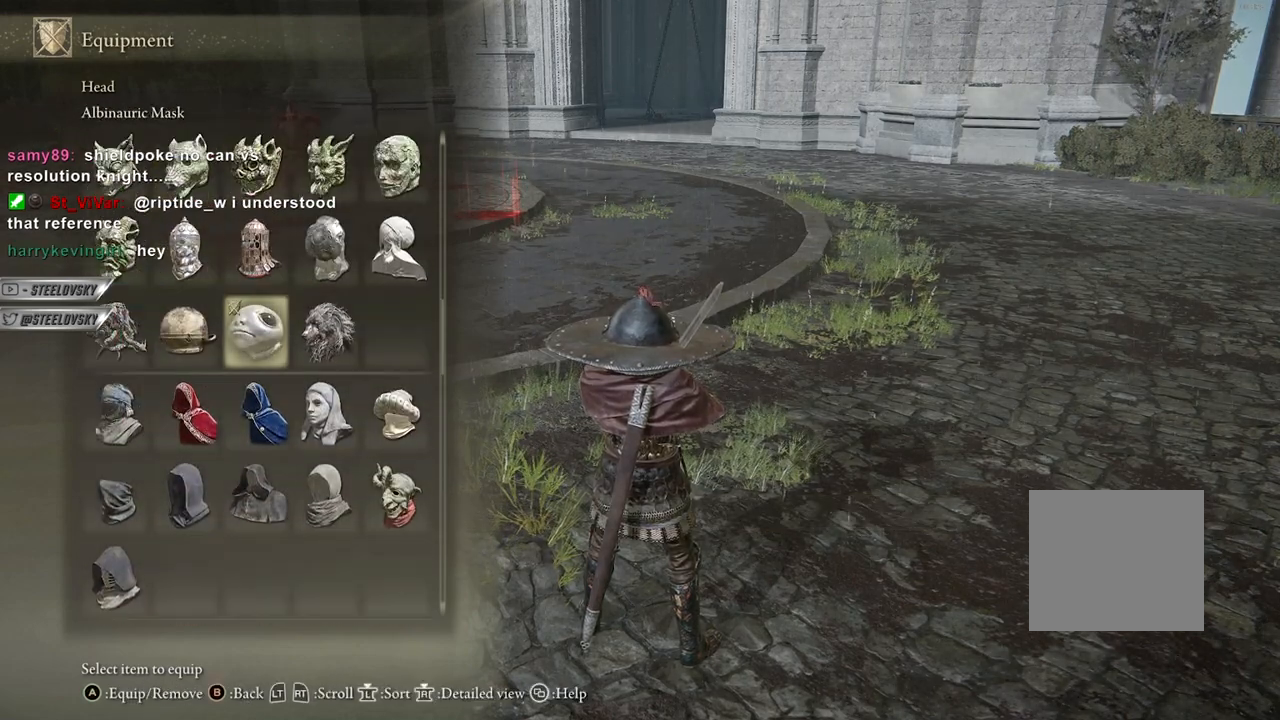
{"buttons": ["DPAD_DOWN"], "left_stick": "center", "right_stick": "center", "events": [[100, "START", "down"], [150, "START", "up"], [217, "START", "down"], [283, "START", "up"], [350, "DPAD_DOWN", "down"], [433, "DPAD_DOWN", "up"], [467, "DPAD_DOWN", "down"]]}
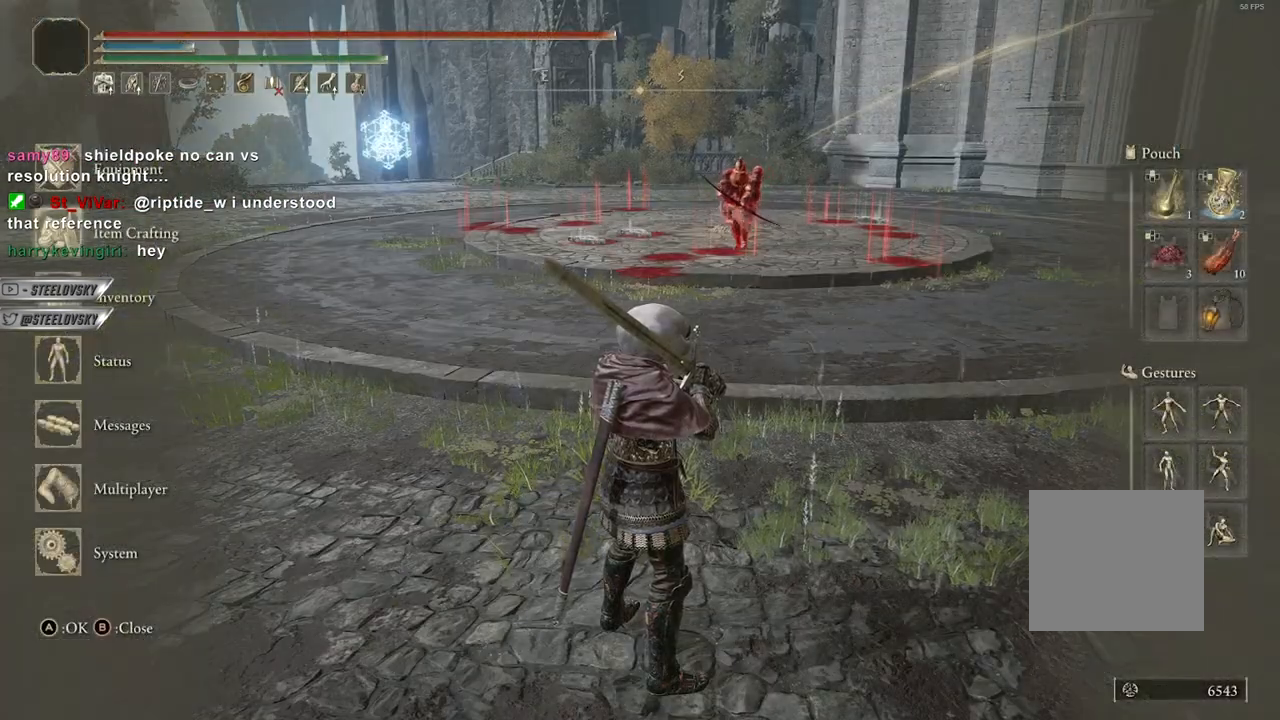
{"buttons": [], "left_stick": "center", "right_stick": "center", "events": [[50, "DPAD_DOWN", "up"], [117, "DPAD_DOWN", "down"], [200, "CROSS", "down"], [200, "DPAD_DOWN", "up"], [283, "CROSS", "up"]]}
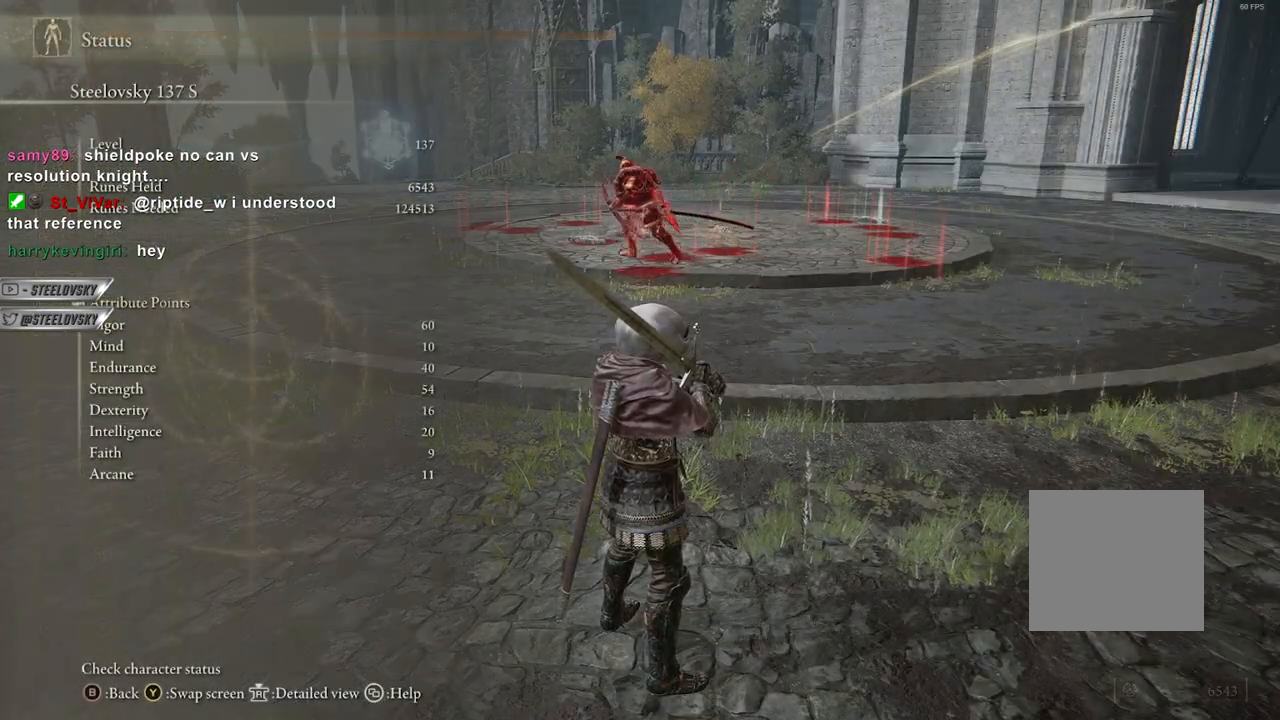
{"buttons": [], "left_stick": "center", "right_stick": "center", "events": [[200, "R3", "down"], [317, "R3", "up"]]}
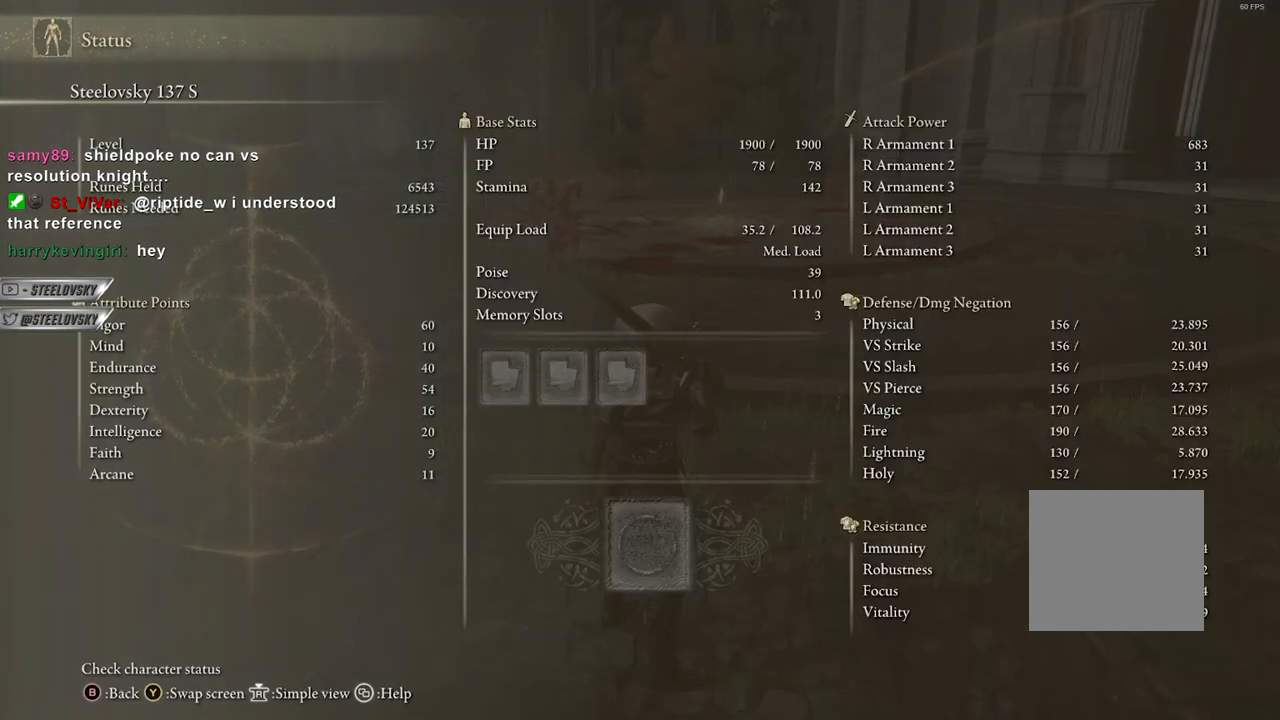
{"buttons": [], "left_stick": "center", "right_stick": "center", "events": []}
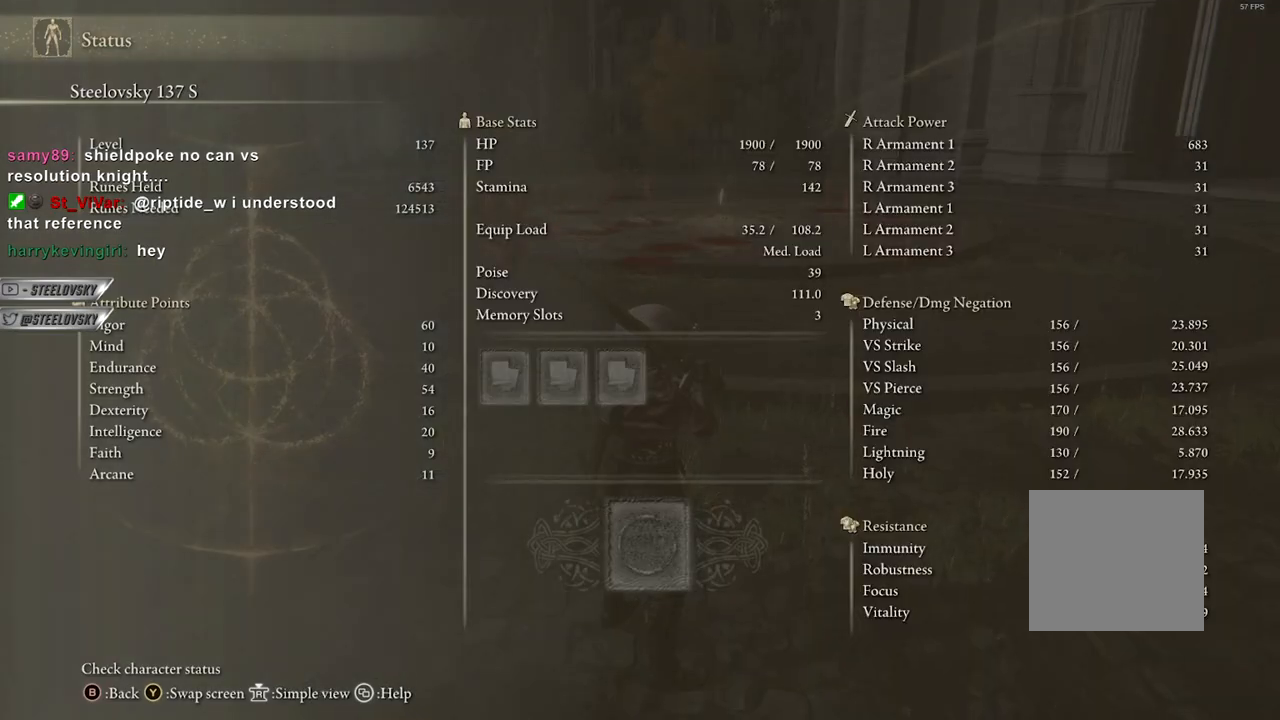
{"buttons": ["DPAD_DOWN", "DPAD_RIGHT"], "left_stick": "center", "right_stick": "center", "events": [[117, "START", "down"], [167, "START", "up"], [233, "START", "down"], [300, "START", "up"], [367, "CROSS", "down"], [433, "DPAD_RIGHT", "down"], [467, "CROSS", "up"], [500, "DPAD_DOWN", "down"]]}
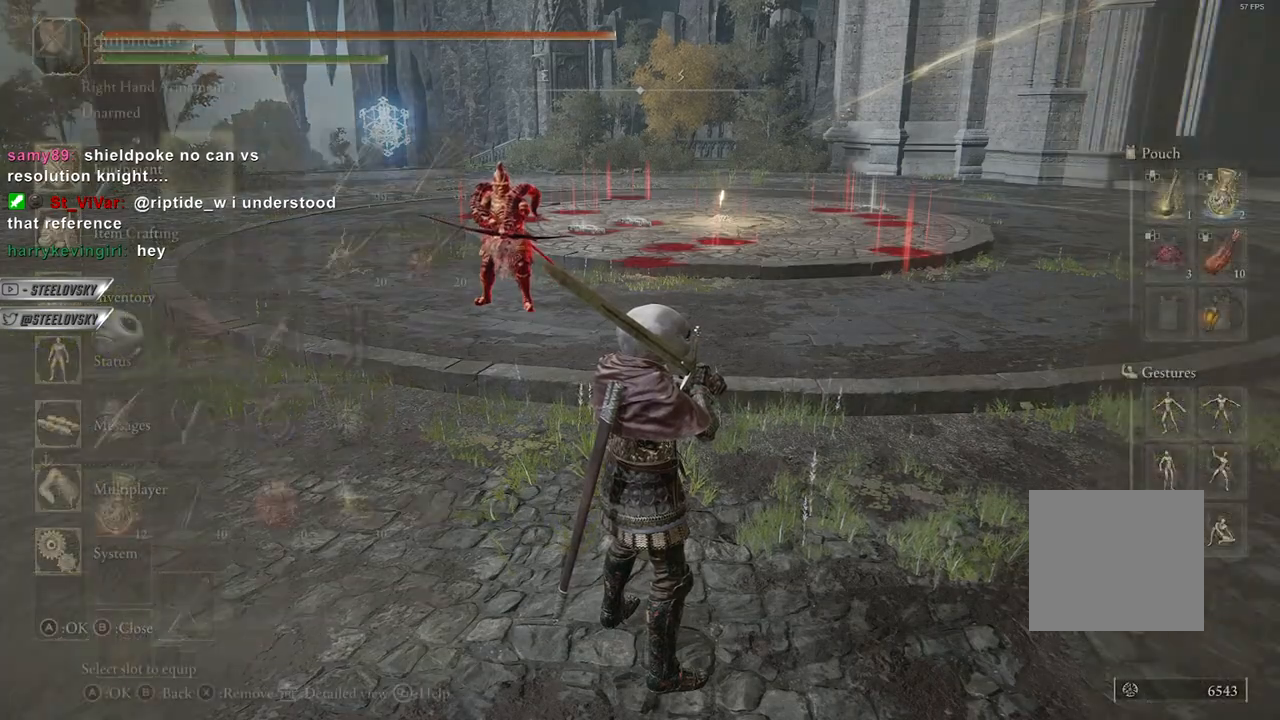
{"buttons": [], "left_stick": "center", "right_stick": "center", "events": [[100, "DPAD_RIGHT", "up"], [283, "DPAD_DOWN", "up"]]}
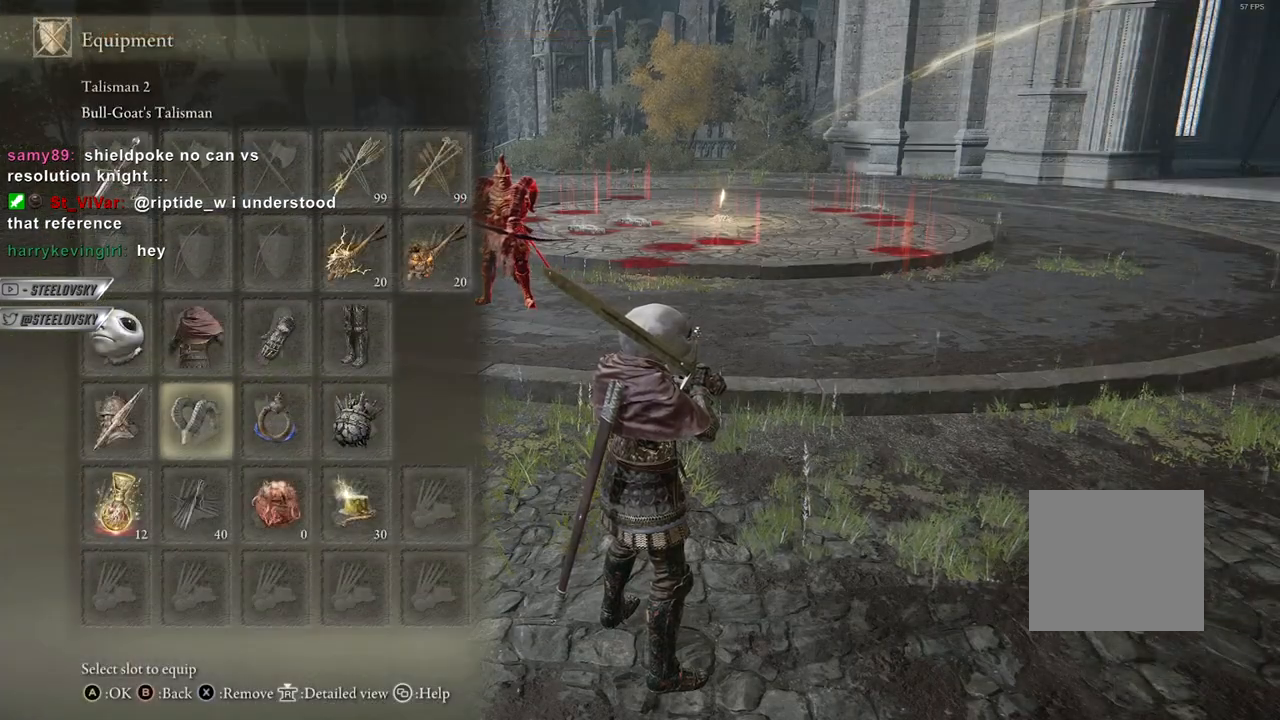
{"buttons": [], "left_stick": "center", "right_stick": "center", "events": [[200, "CROSS", "down"], [300, "CROSS", "up"]]}
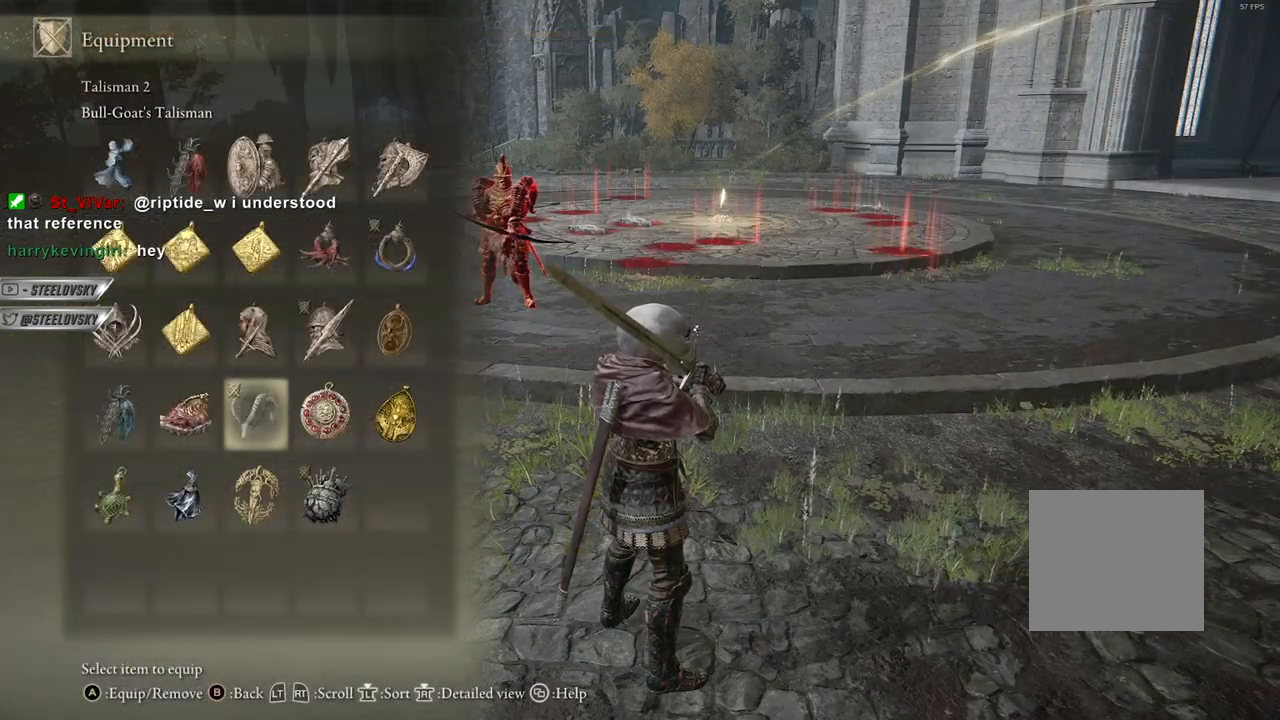
{"buttons": [], "left_stick": "center", "right_stick": "center", "events": [[317, "DPAD_UP", "down"], [367, "DPAD_UP", "up"]]}
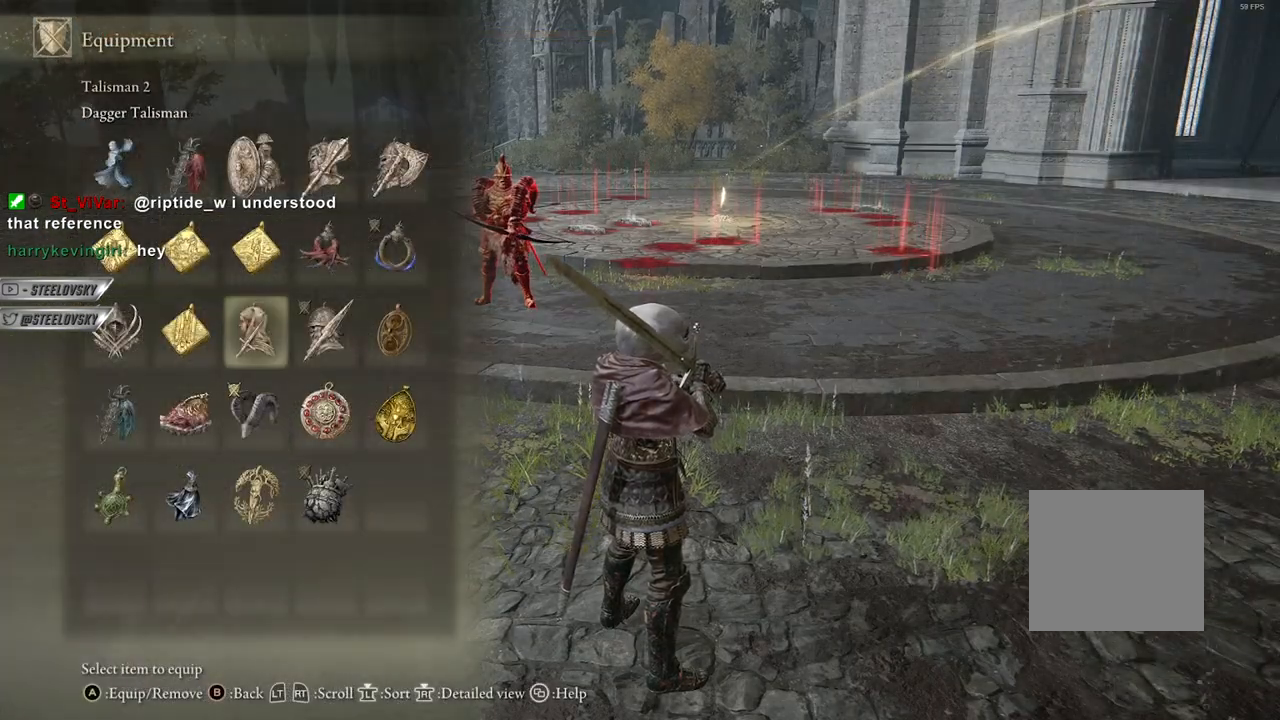
{"buttons": ["CIRCLE"], "left_stick": "up-right", "right_stick": "center", "events": [[117, "CIRCLE", "down"], [167, "DPAD_LEFT", "down"], [217, "left_stick", "right"], [250, "DPAD_LEFT", "up"], [317, "DPAD_LEFT", "down"], [333, "left_stick", "up-right"], [367, "DPAD_LEFT", "up"]]}
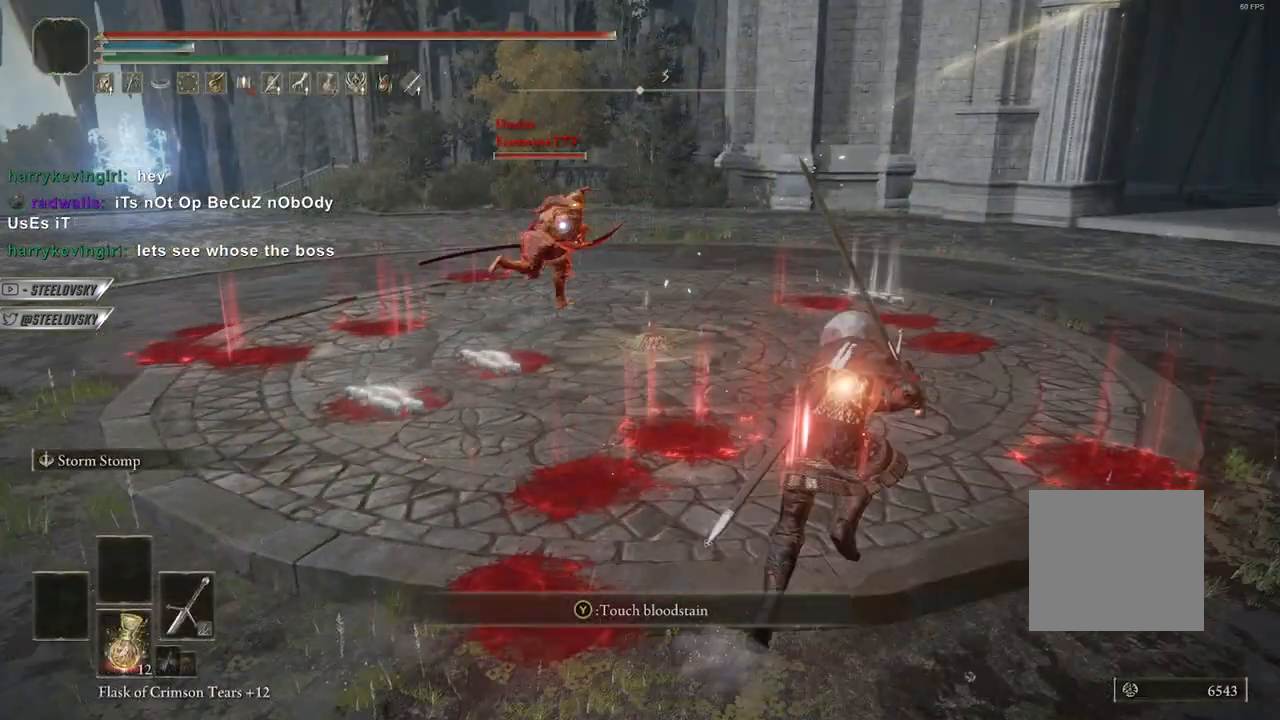
{"buttons": ["CIRCLE", "R2"], "left_stick": "up", "right_stick": "center", "events": [[50, "left_stick", "up"], [200, "left_stick", "center"], [283, "R2", "down"], [383, "left_stick", "up"]]}
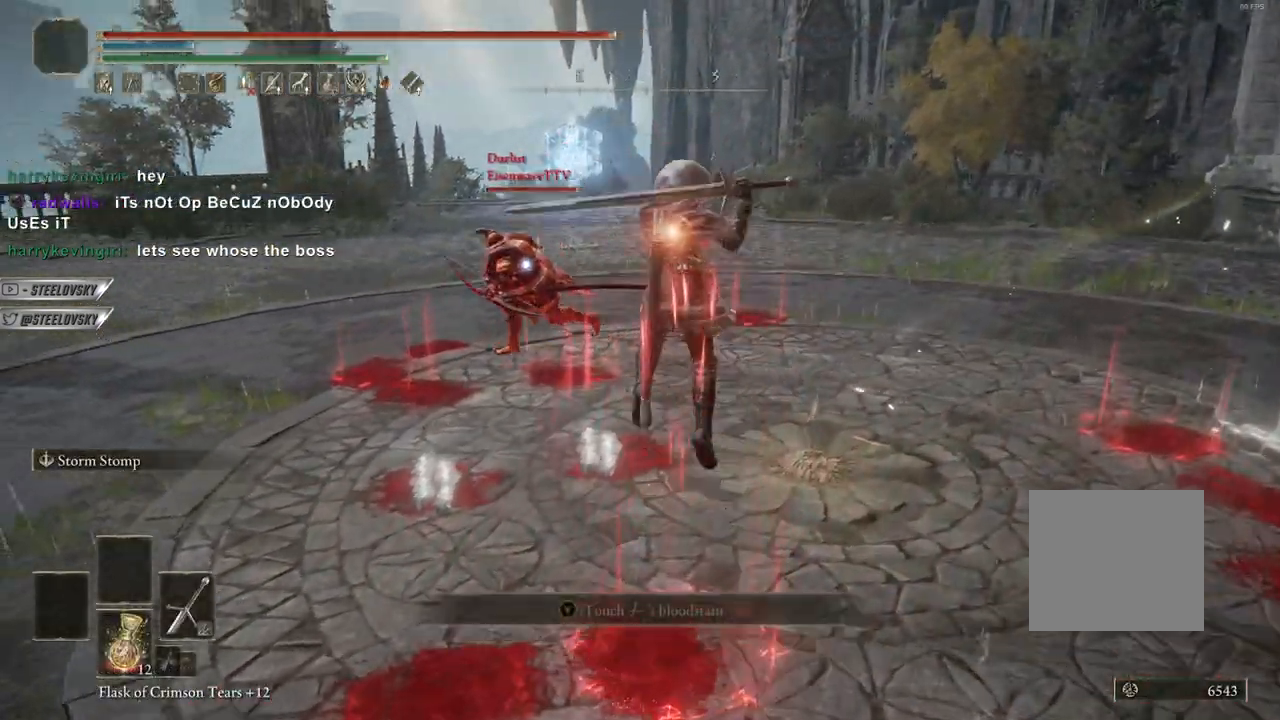
{"buttons": ["CIRCLE"], "left_stick": "up", "right_stick": "center", "events": [[500, "R2", "up"]]}
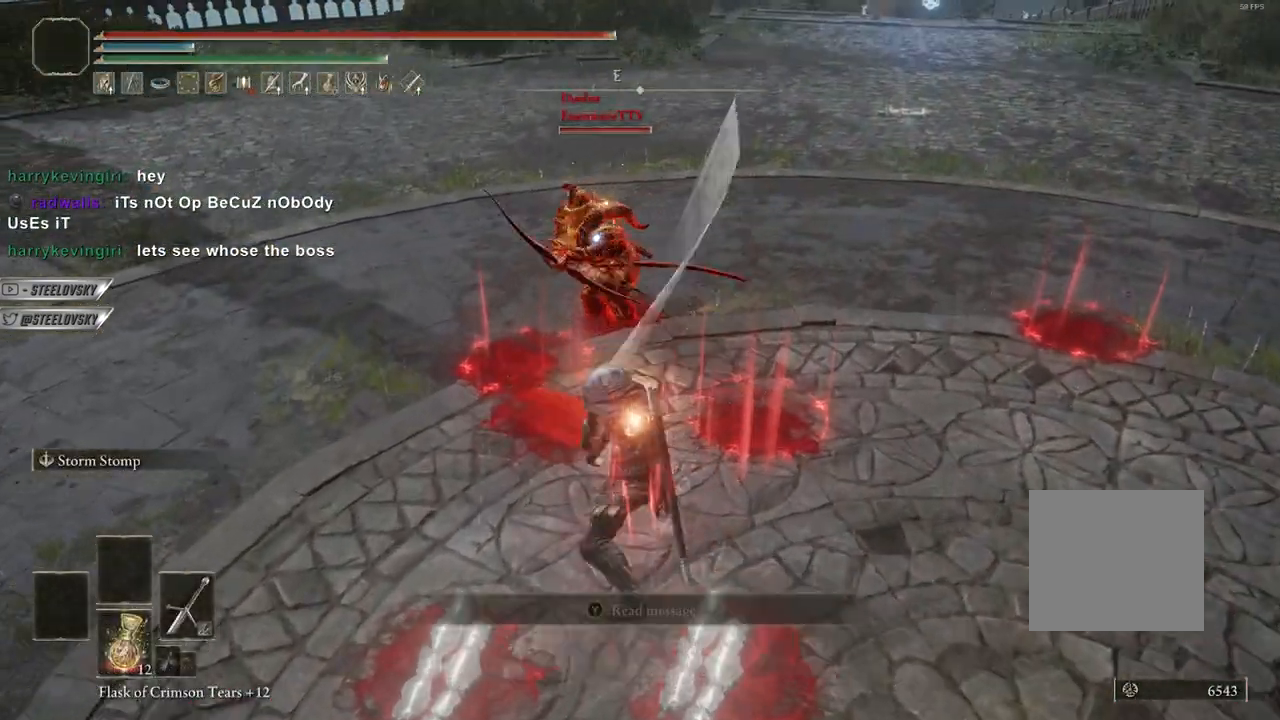
{"buttons": [], "left_stick": "up-right", "right_stick": "center", "events": [[17, "CIRCLE", "up"], [267, "left_stick", "up-right"]]}
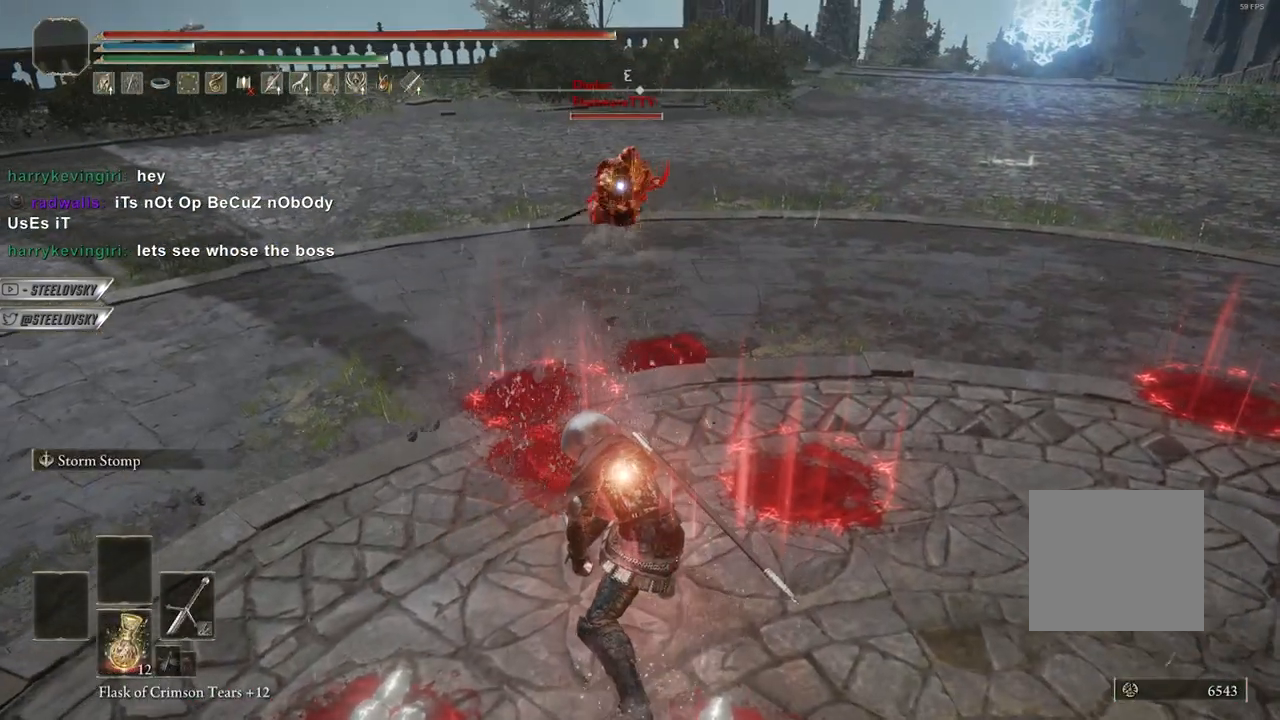
{"buttons": [], "left_stick": "up-right", "right_stick": "center", "events": [[33, "CIRCLE", "down"], [100, "CIRCLE", "up"]]}
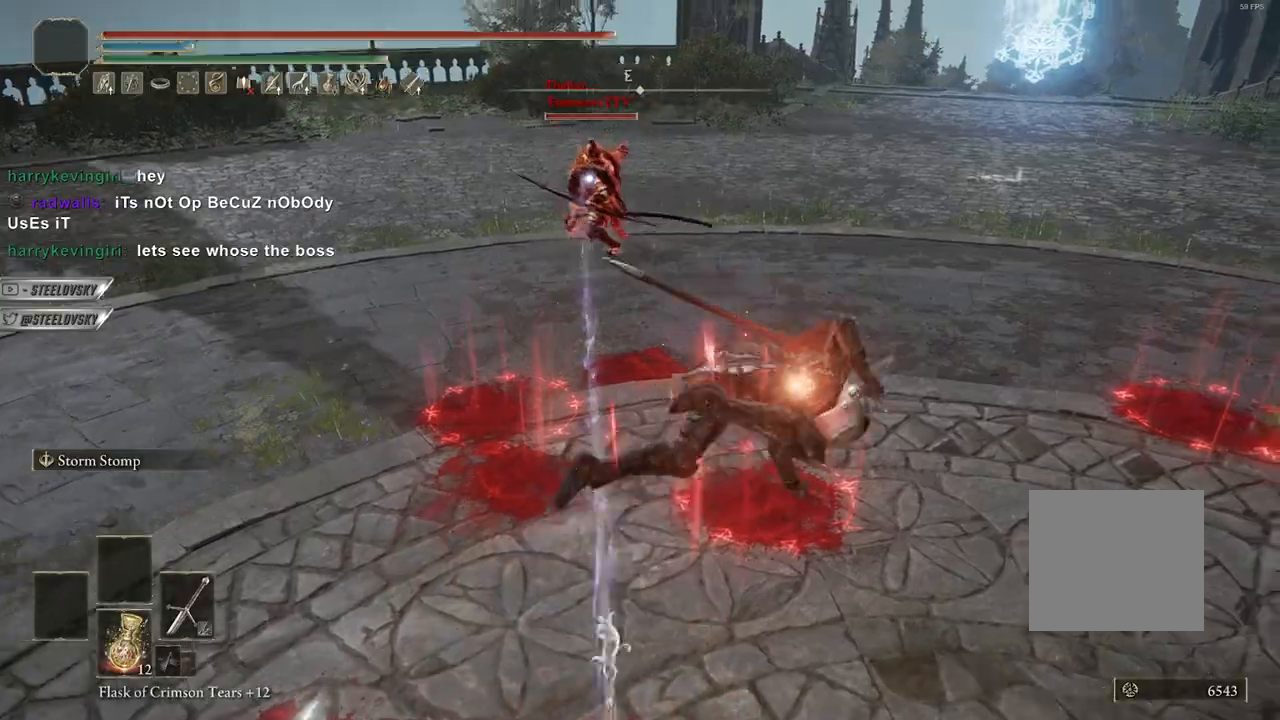
{"buttons": [], "left_stick": "left", "right_stick": "center", "events": [[150, "left_stick", "up-left"], [200, "left_stick", "left"], [267, "CIRCLE", "down"], [367, "CIRCLE", "up"]]}